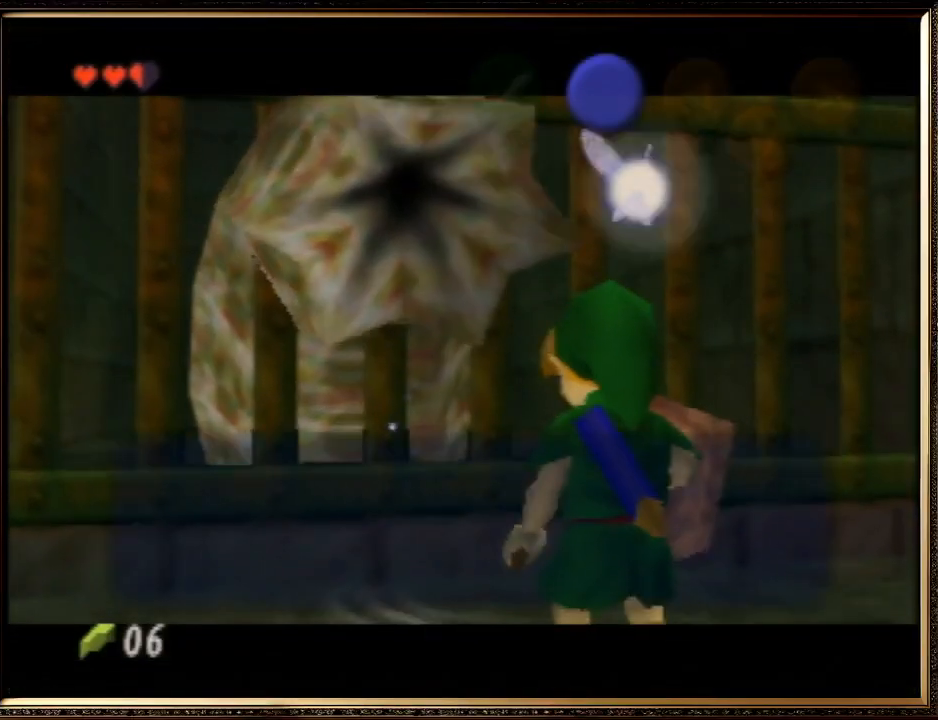
Gameplay with a controller (Nintendo layout); each line is a JSON object with the inputs held at the frame after it. "events" lists button and stick changes between this image and that frame as [ms after this image, input, new state], when the widget could be followed in between. Not read: L1 L3 R3.
{"buttons": [], "left_stick": "down-left", "events": [[100, "A", "down"], [100, "B", "down"], [167, "A", "up"], [200, "B", "up"], [300, "A", "down"], [400, "A", "up"]]}
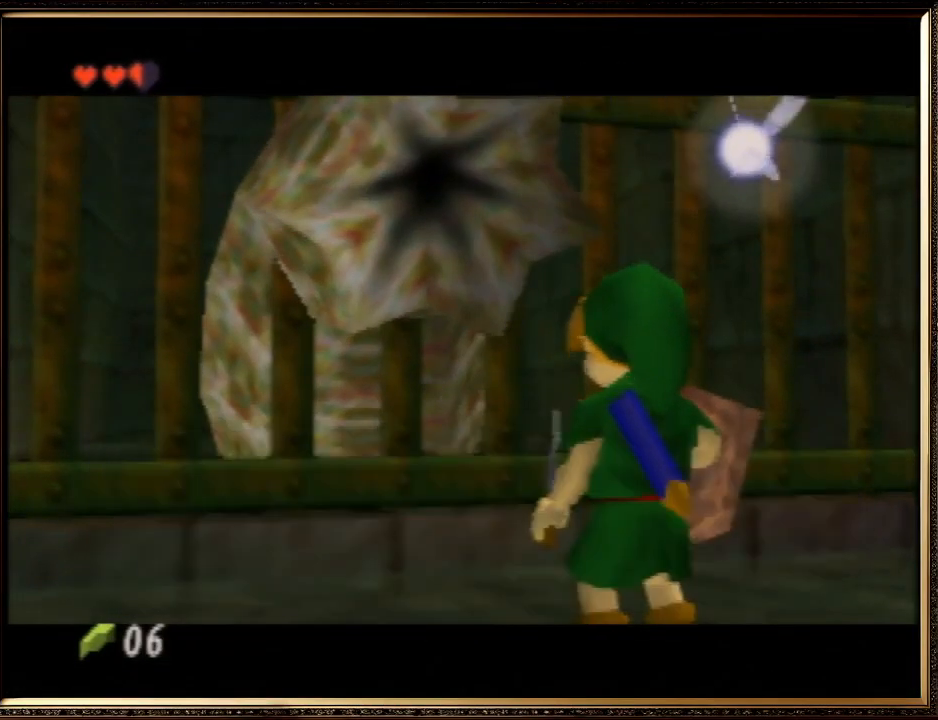
{"buttons": [], "left_stick": "down-left", "events": []}
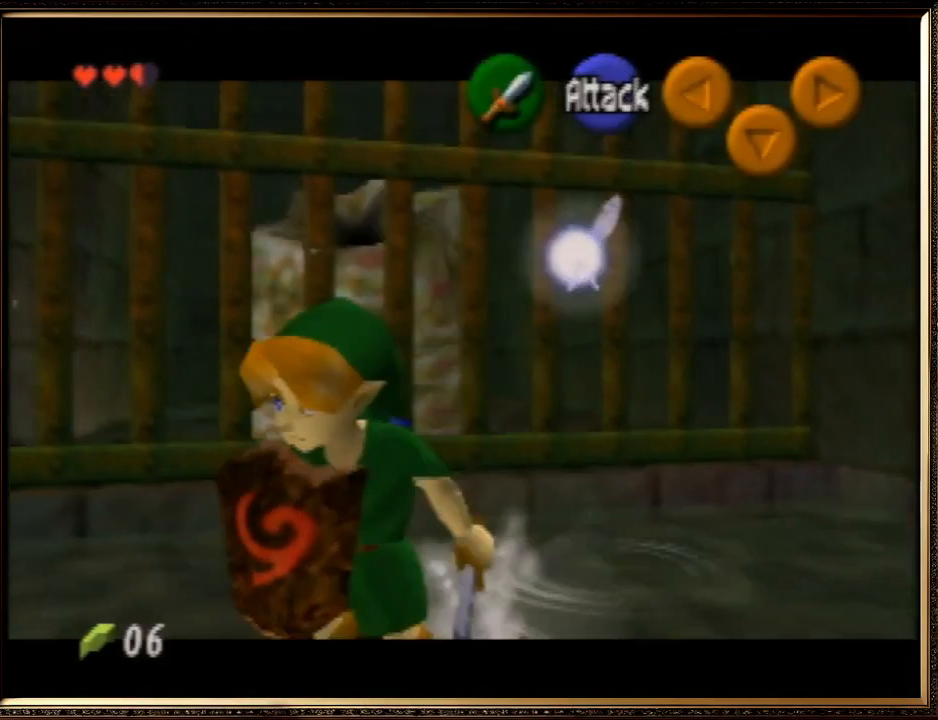
{"buttons": [], "left_stick": "down-left", "events": []}
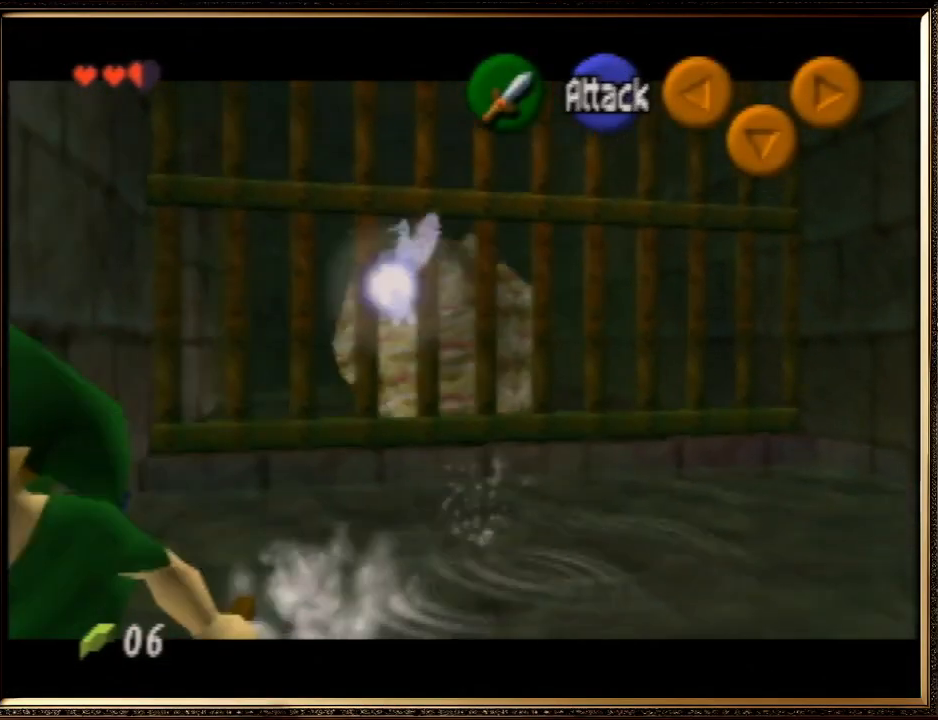
{"buttons": ["START"], "left_stick": "down-left", "events": [[367, "START", "down"]]}
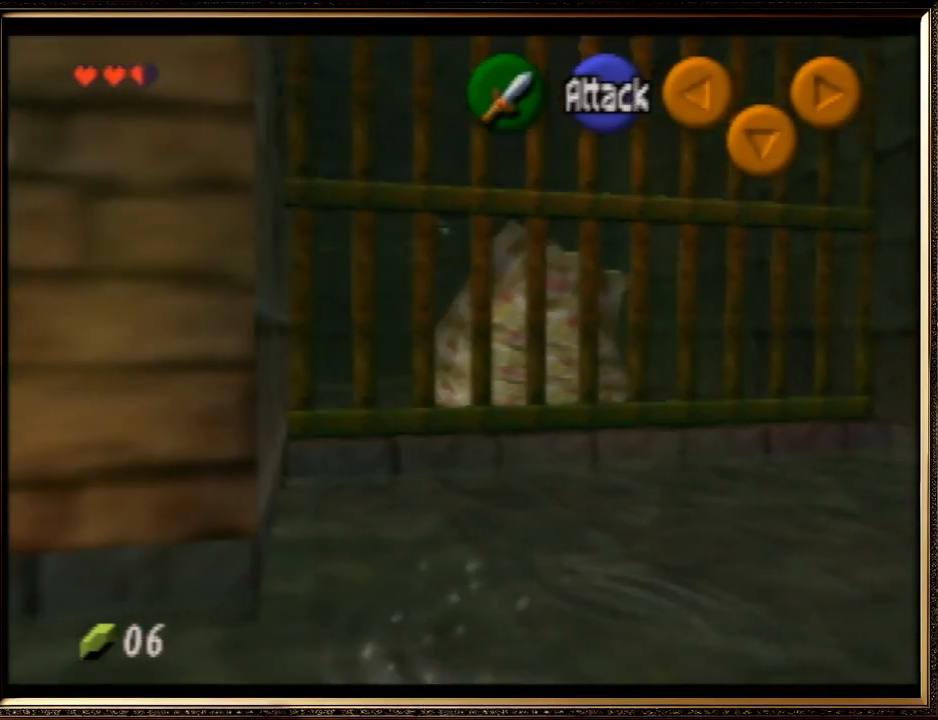
{"buttons": [], "left_stick": "center", "events": [[33, "left_stick", "left"], [100, "START", "up"], [233, "left_stick", "center"]]}
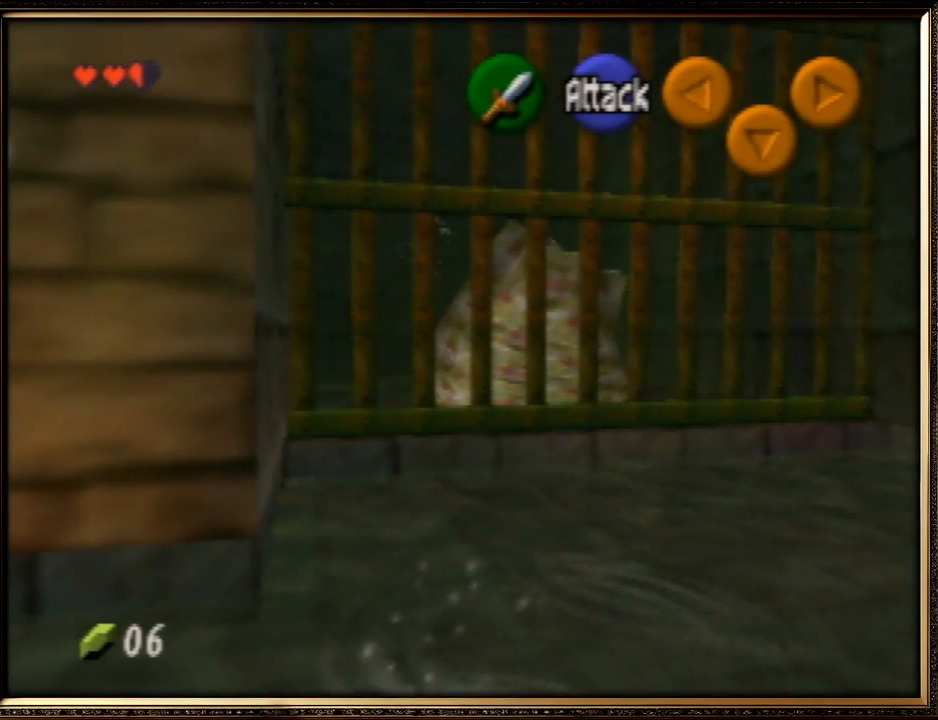
{"buttons": [], "left_stick": "center", "events": []}
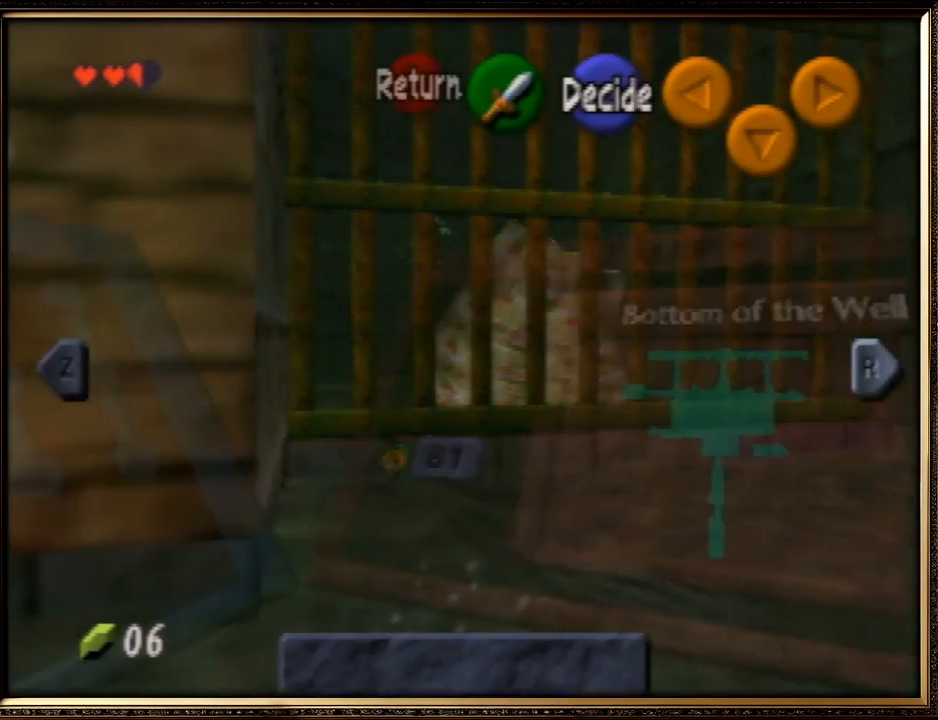
{"buttons": [], "left_stick": "center", "events": []}
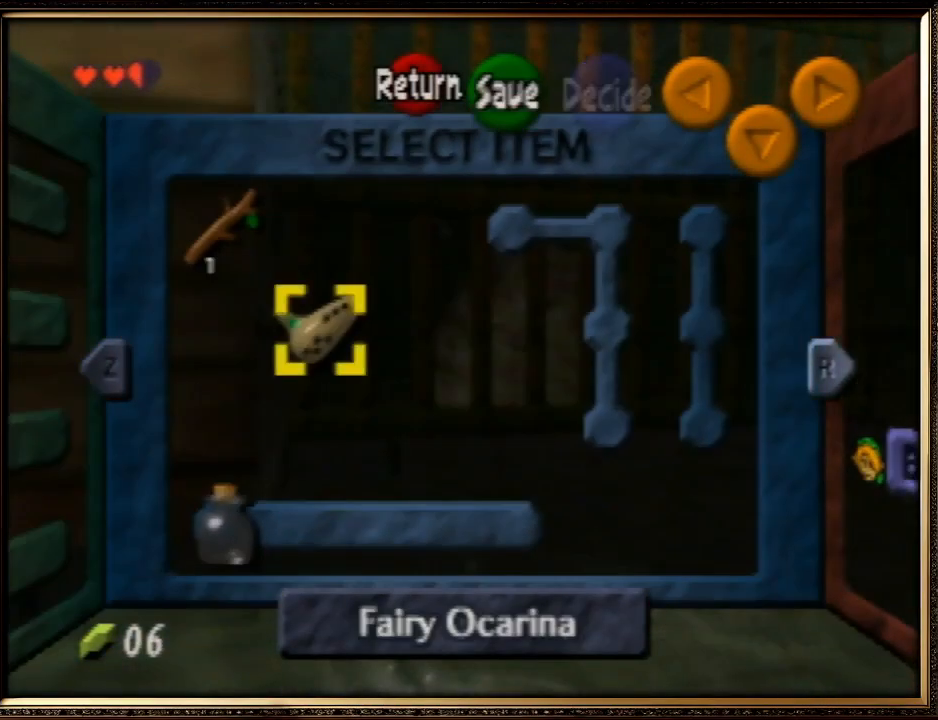
{"buttons": [], "left_stick": "down", "events": [[33, "C_LEFT", "down"], [100, "C_LEFT", "up"], [433, "left_stick", "down"]]}
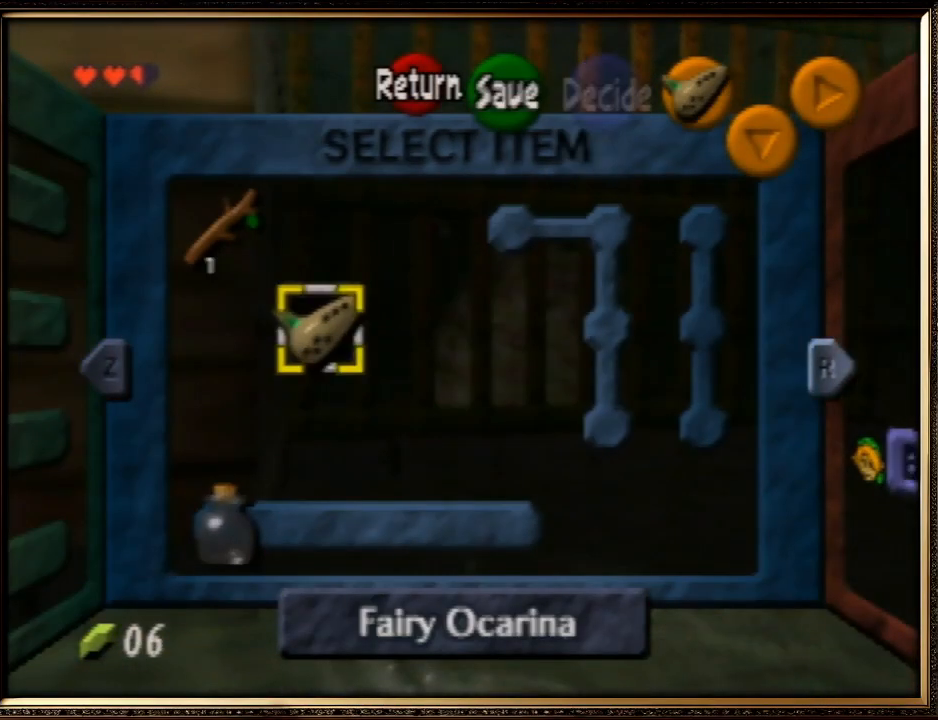
{"buttons": [], "left_stick": "center", "events": [[33, "C_DOWN", "down"], [100, "left_stick", "center"], [133, "C_DOWN", "up"]]}
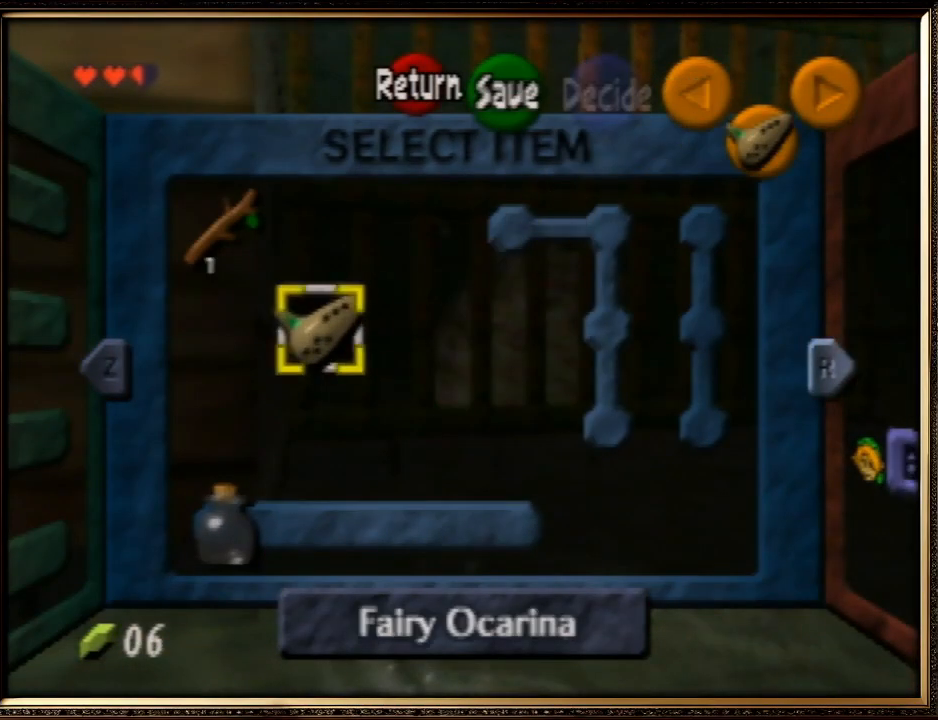
{"buttons": [], "left_stick": "center", "events": [[167, "C_LEFT", "down"], [333, "C_LEFT", "up"]]}
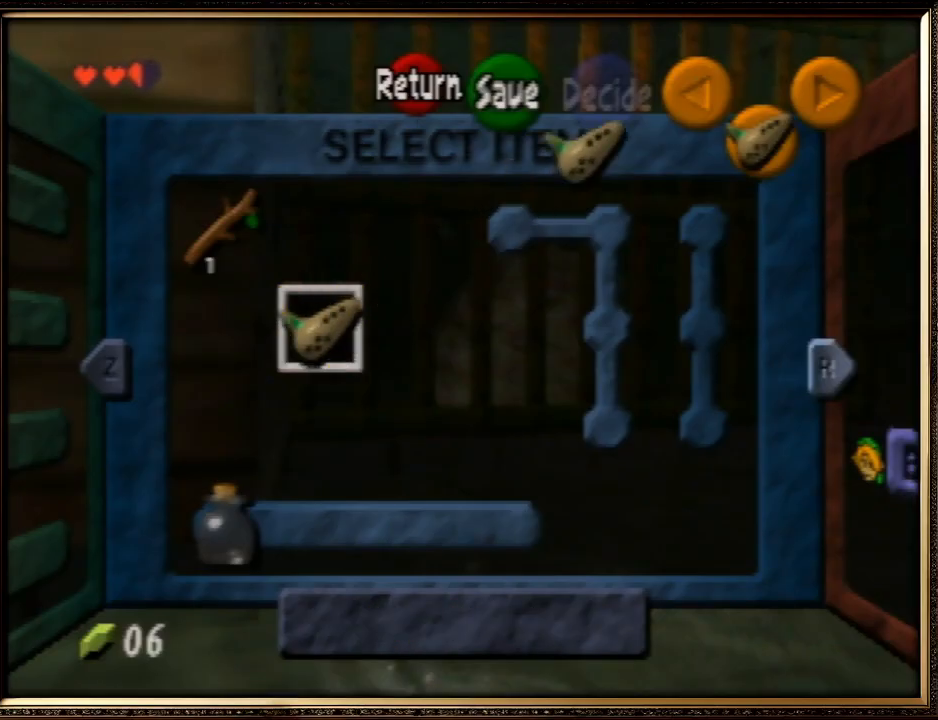
{"buttons": ["C_DOWN"], "left_stick": "center", "events": [[267, "left_stick", "down-left"], [433, "left_stick", "center"], [467, "C_DOWN", "down"]]}
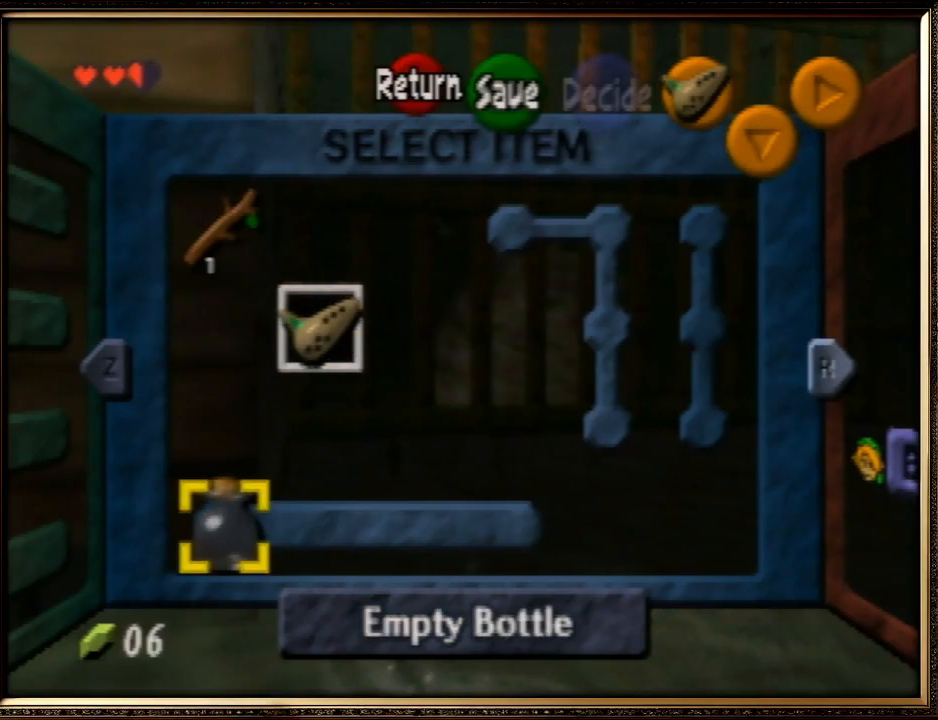
{"buttons": [], "left_stick": "up", "events": [[100, "C_DOWN", "up"], [433, "left_stick", "up"]]}
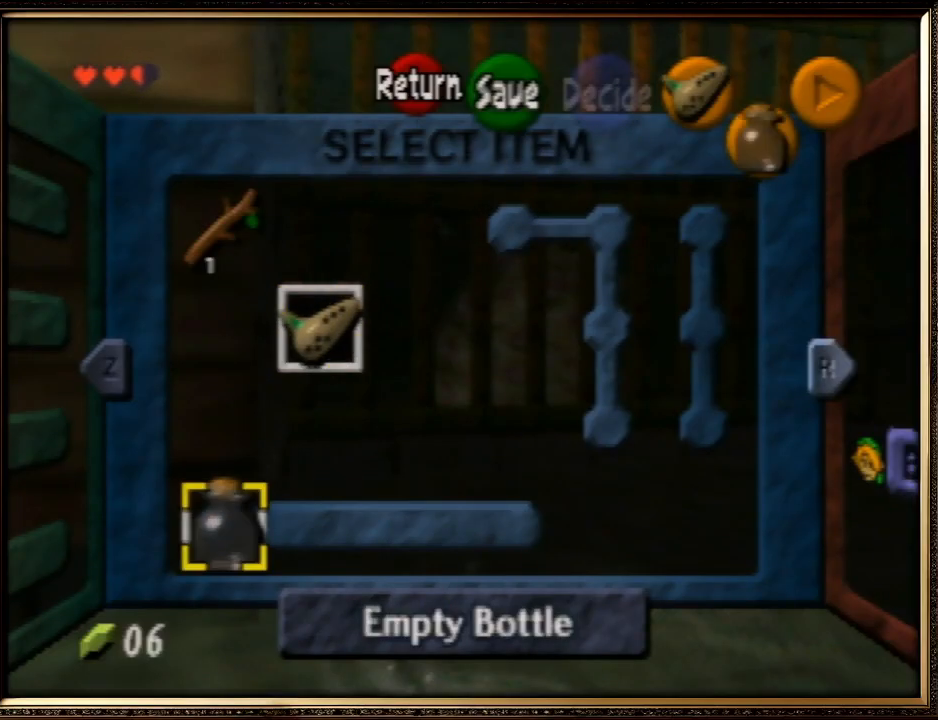
{"buttons": [], "left_stick": "center", "events": [[33, "C_RIGHT", "down"], [100, "left_stick", "center"], [167, "C_RIGHT", "up"]]}
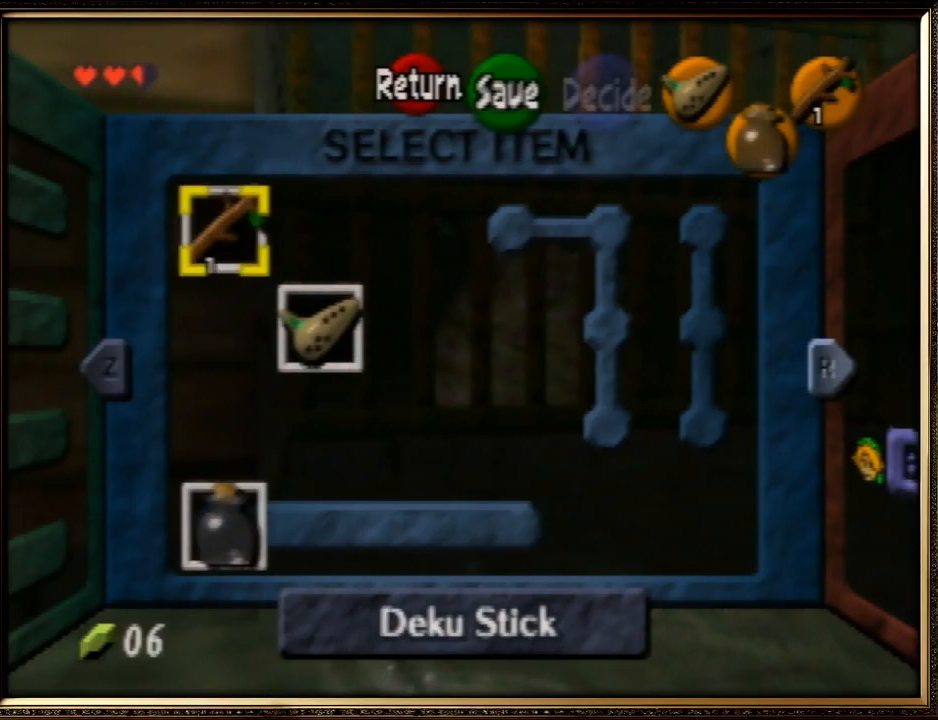
{"buttons": [], "left_stick": "left", "events": [[33, "START", "down"], [133, "START", "up"], [367, "left_stick", "left"]]}
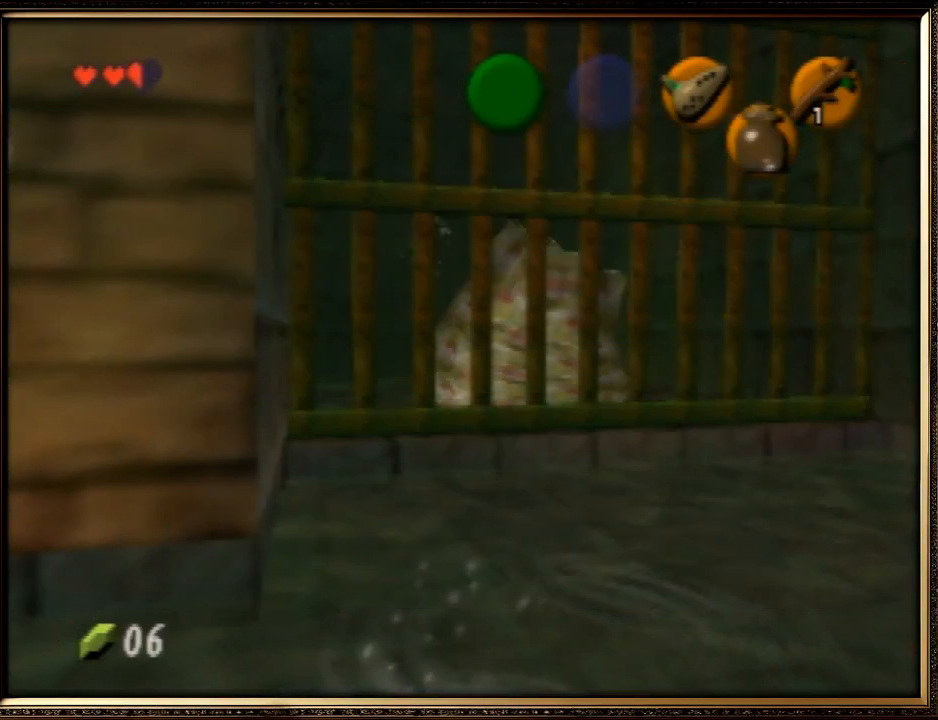
{"buttons": [], "left_stick": "left", "events": []}
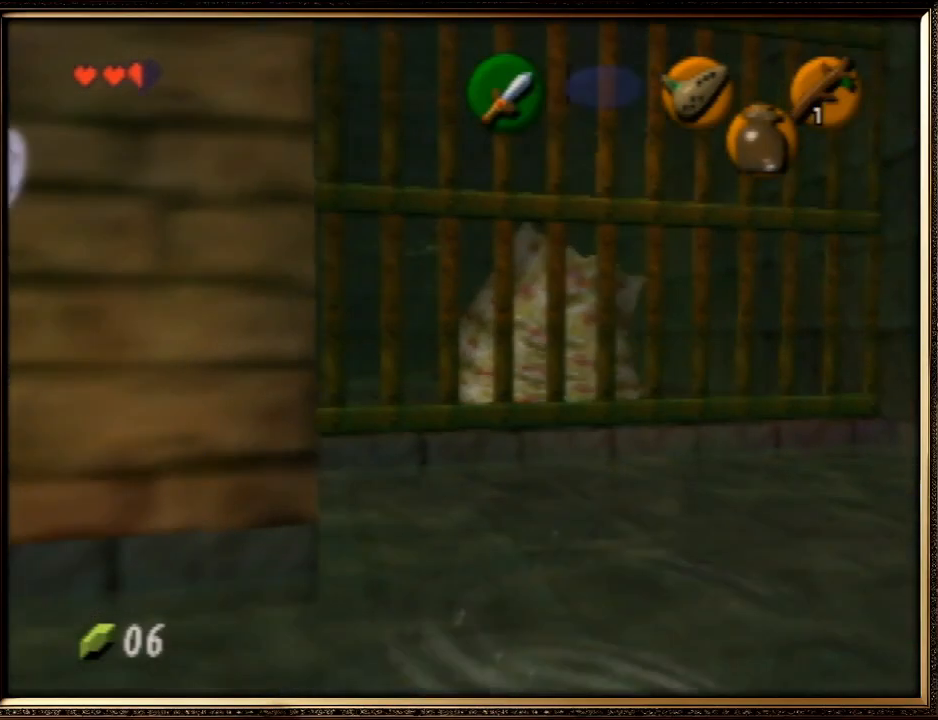
{"buttons": ["A"], "left_stick": "left", "events": [[200, "A", "down"]]}
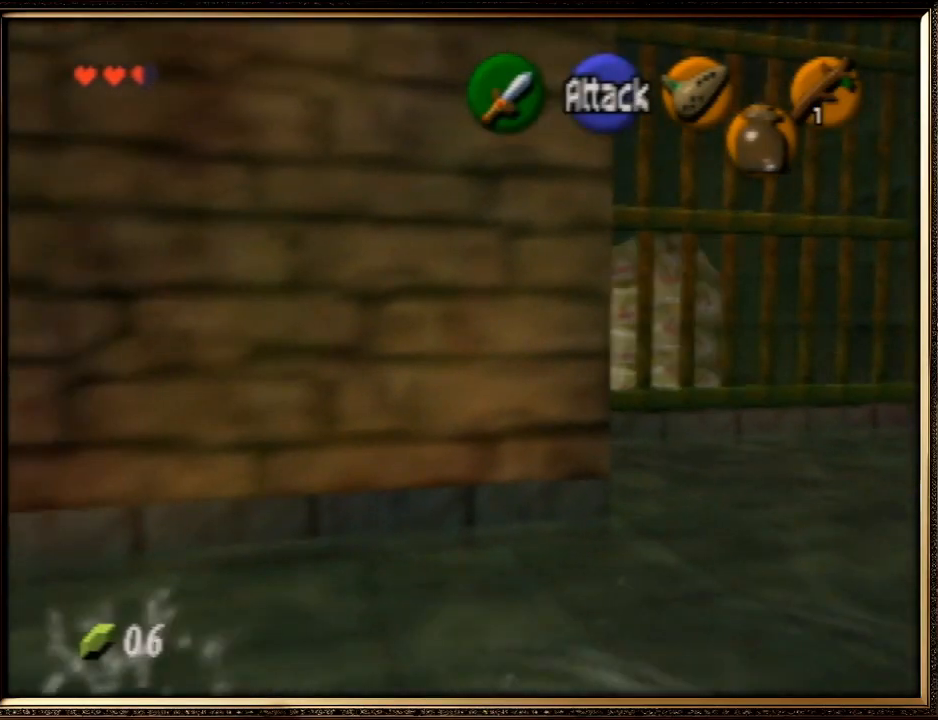
{"buttons": [], "left_stick": "left", "events": [[67, "A", "up"]]}
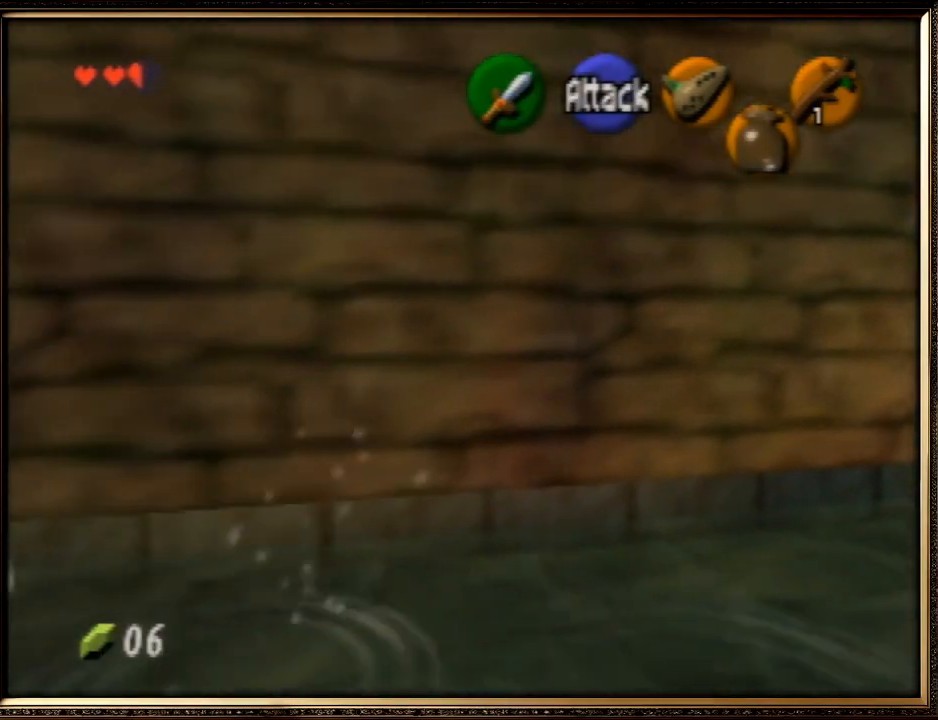
{"buttons": [], "left_stick": "left", "events": []}
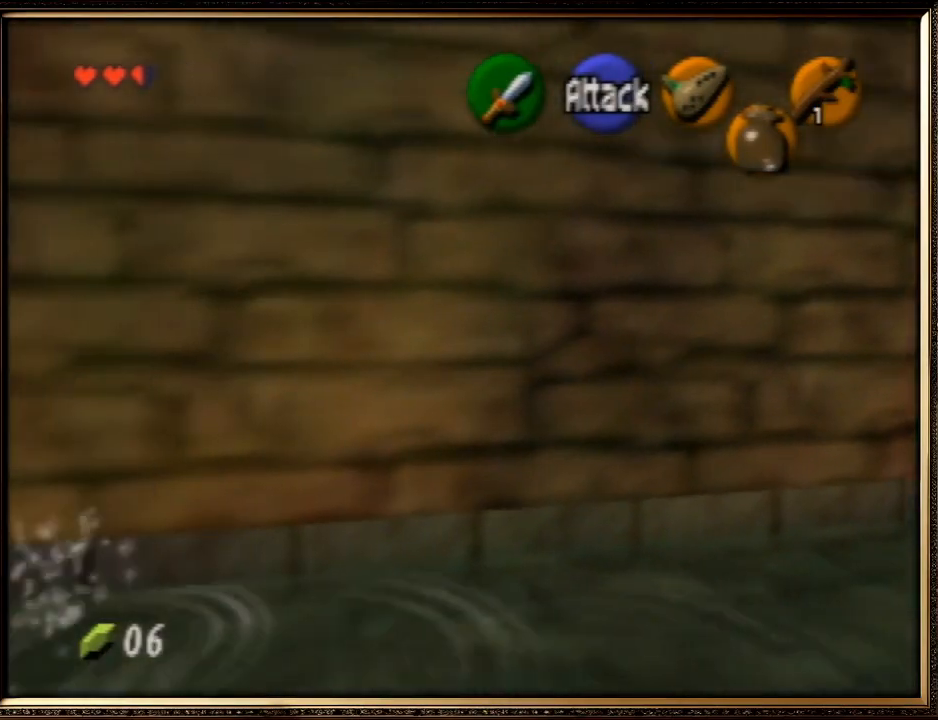
{"buttons": ["Z"], "left_stick": "center", "events": [[100, "left_stick", "up-left"], [267, "left_stick", "up"], [400, "Z", "down"], [467, "left_stick", "center"]]}
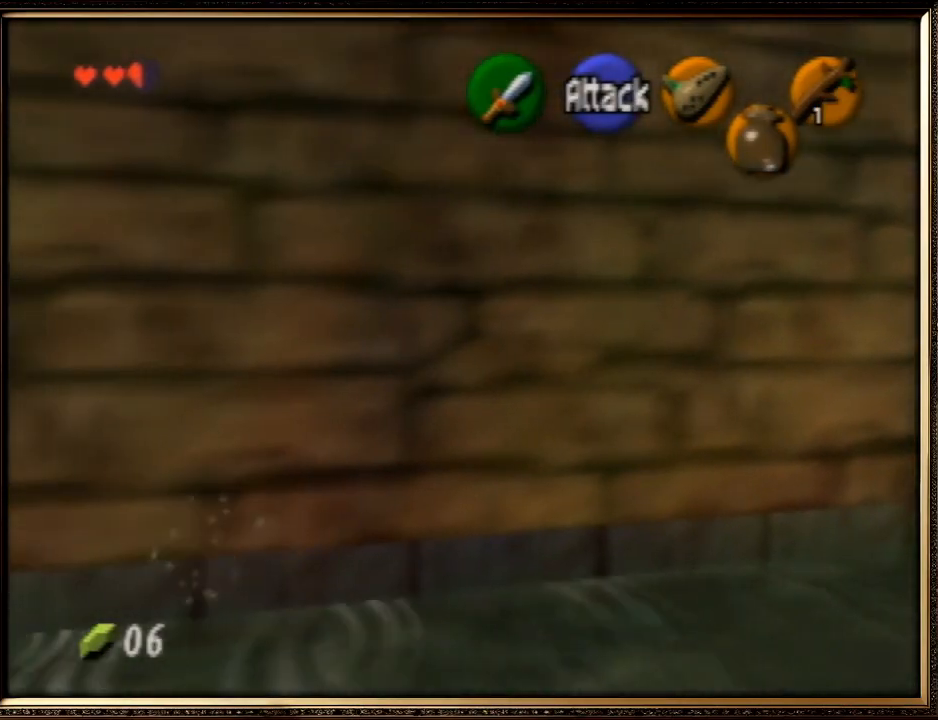
{"buttons": [], "left_stick": "center", "events": [[100, "Z", "up"]]}
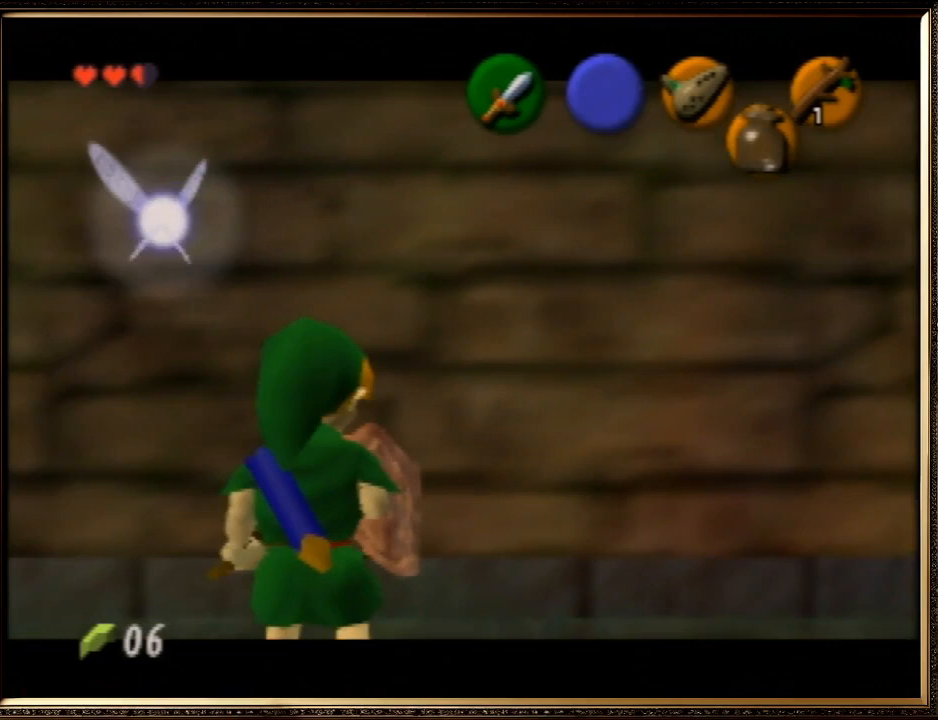
{"buttons": ["Z"], "left_stick": "center", "events": [[467, "Z", "down"]]}
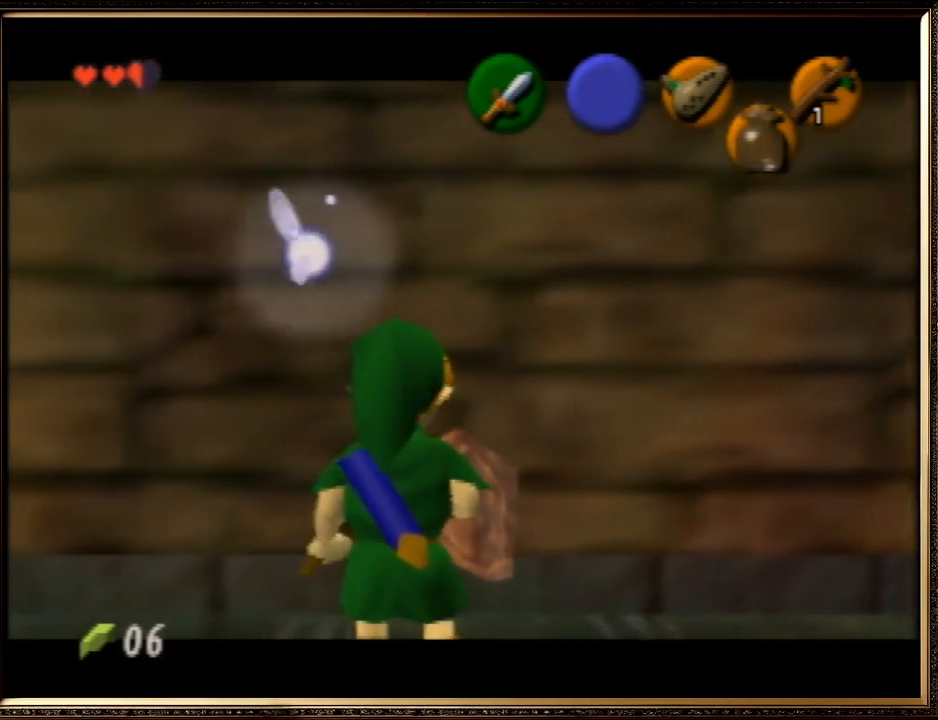
{"buttons": ["C_DOWN"], "left_stick": "center", "events": [[433, "C_DOWN", "down"], [433, "Z", "up"]]}
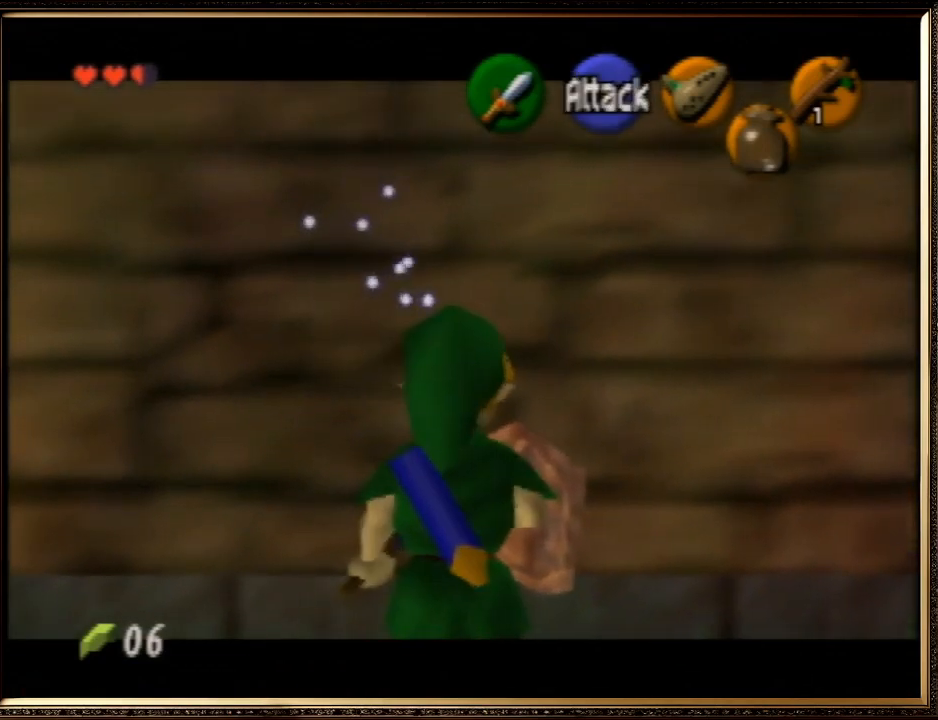
{"buttons": [], "left_stick": "center", "events": [[100, "C_DOWN", "up"]]}
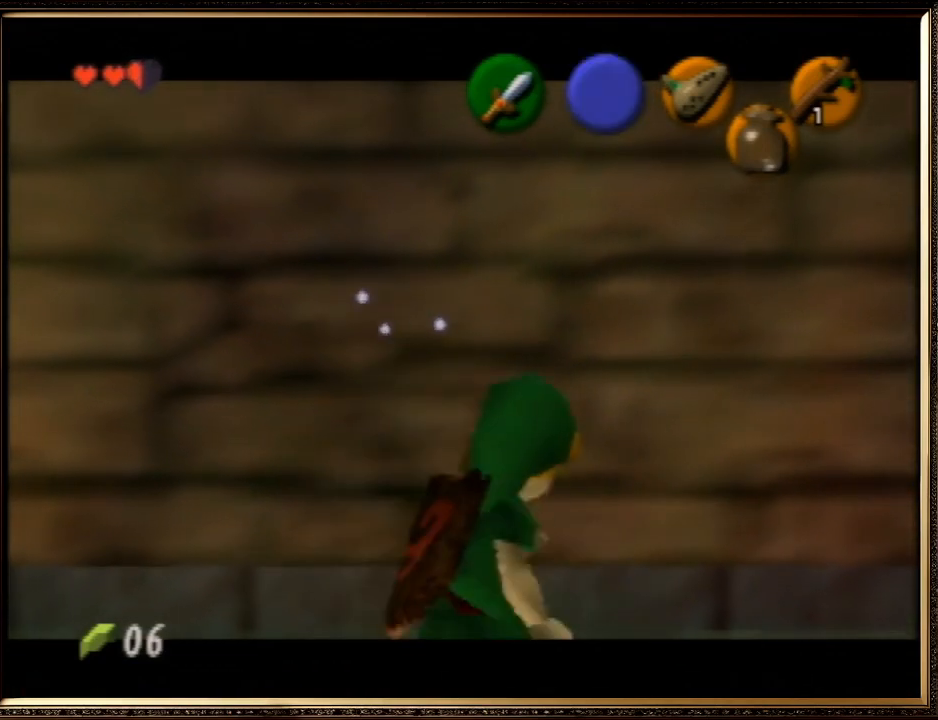
{"buttons": ["Z"], "left_stick": "center", "events": [[167, "Z", "down"]]}
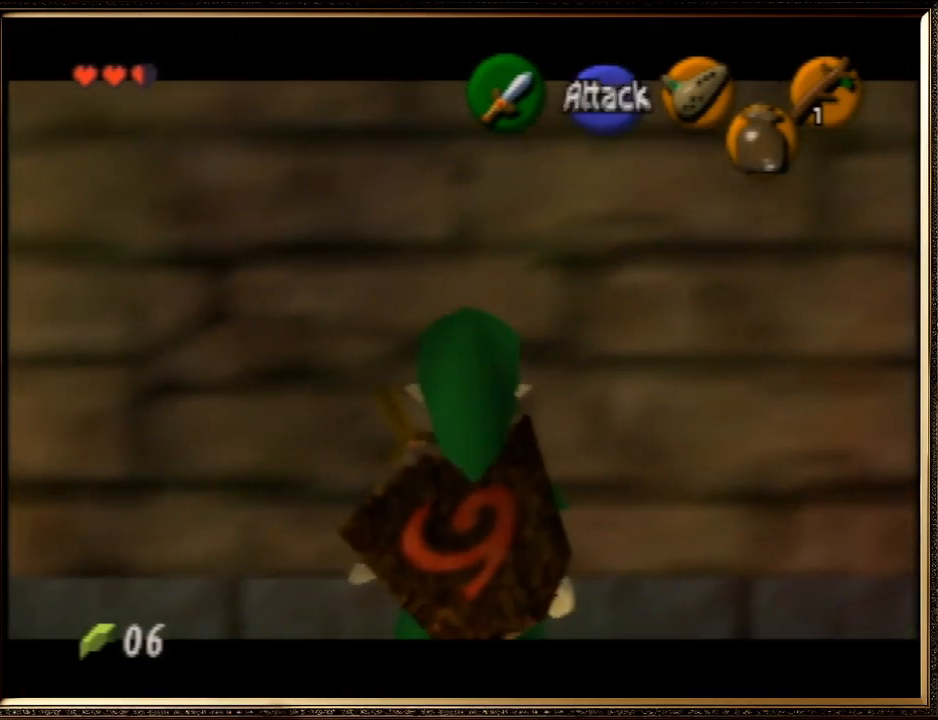
{"buttons": ["Z"], "left_stick": "center", "events": [[100, "left_stick", "down"], [133, "A", "down"], [267, "A", "up"], [267, "left_stick", "center"]]}
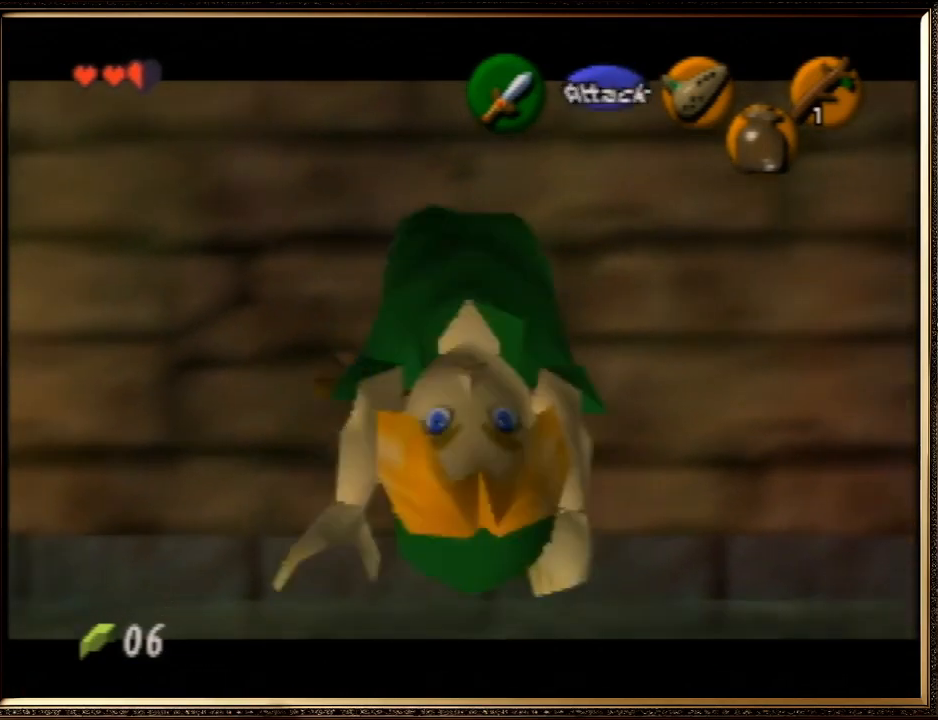
{"buttons": ["A", "Z"], "left_stick": "center", "events": [[367, "A", "down"]]}
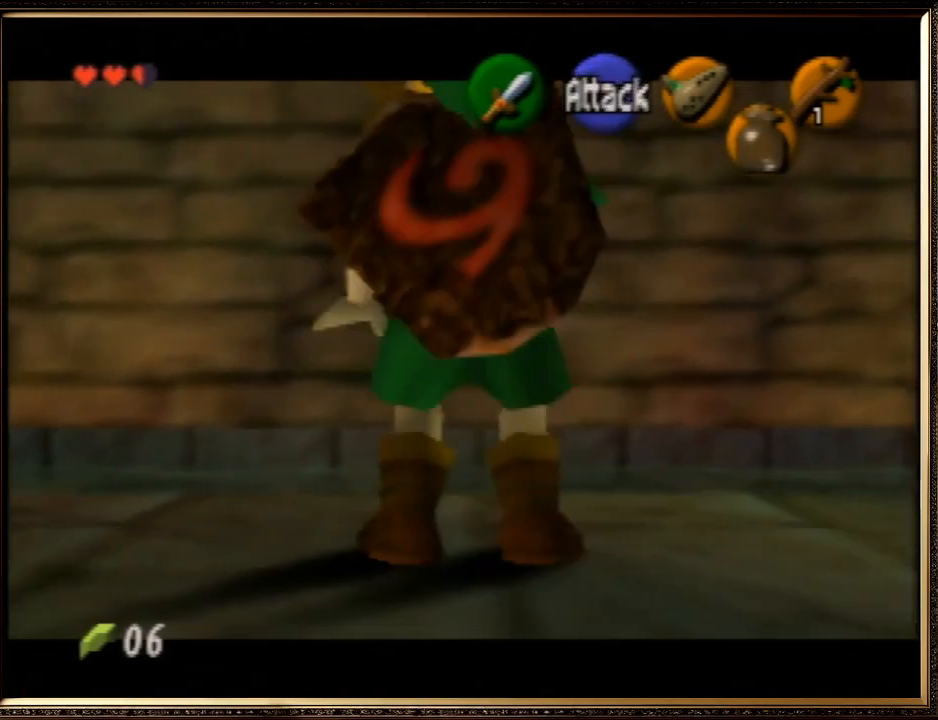
{"buttons": ["Z"], "left_stick": "center", "events": [[67, "A", "up"], [400, "Z", "up"], [467, "Z", "down"]]}
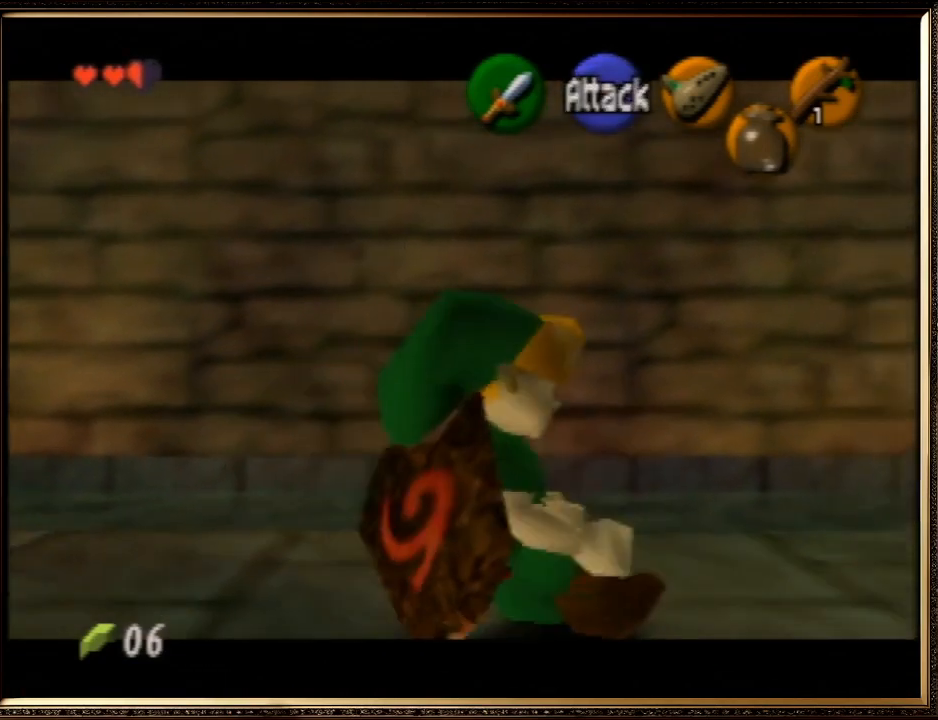
{"buttons": ["Z"], "left_stick": "center", "events": []}
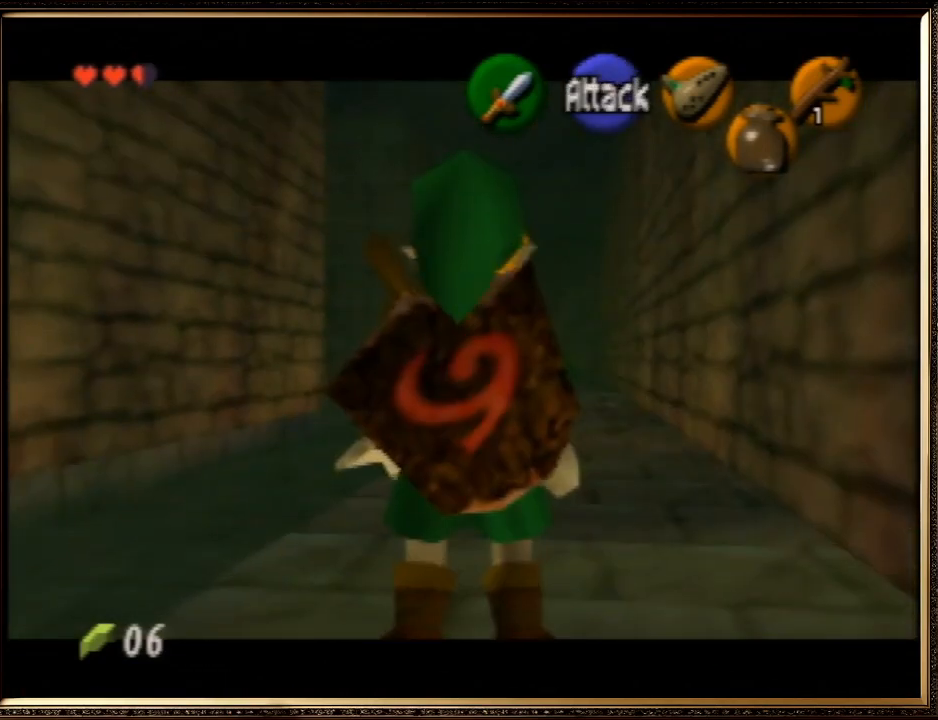
{"buttons": ["Z"], "left_stick": "center", "events": []}
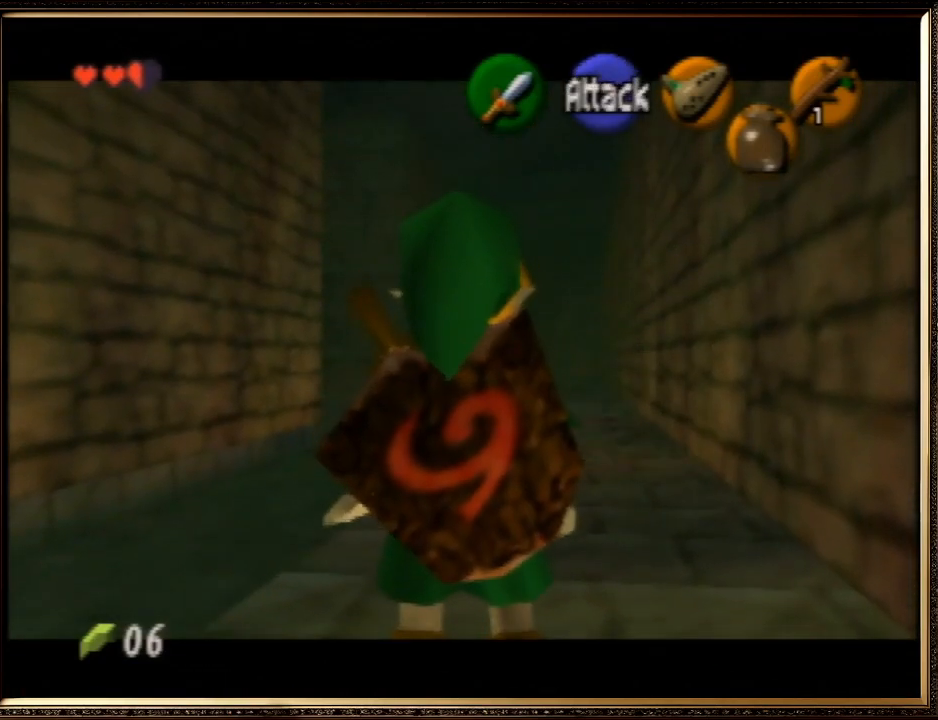
{"buttons": ["Z"], "left_stick": "center", "events": []}